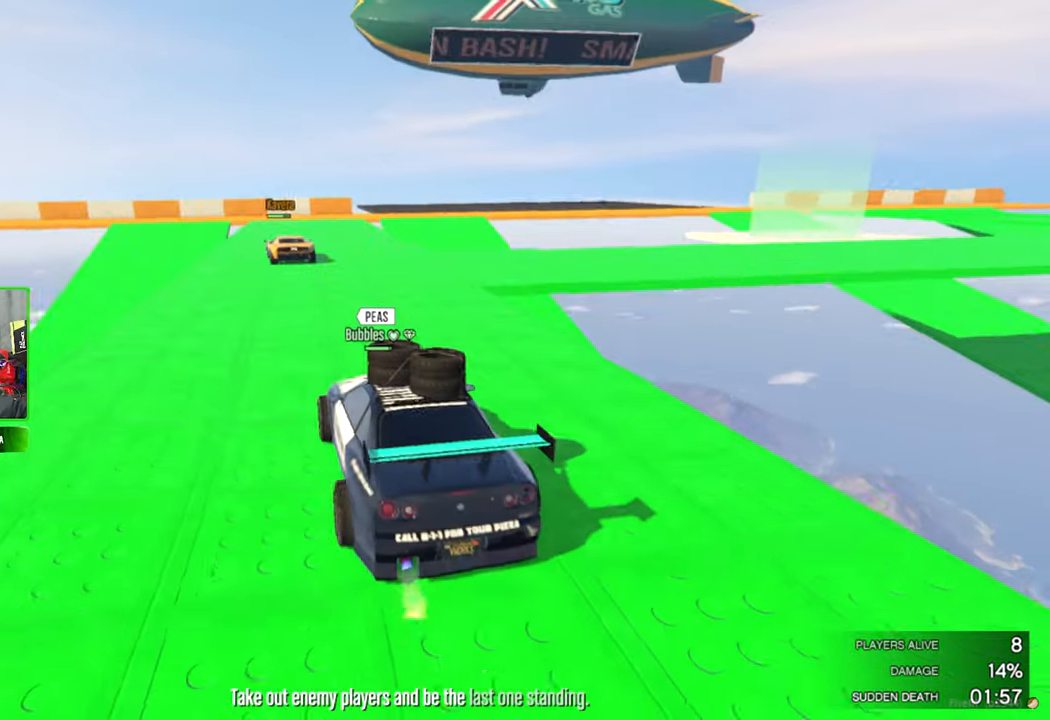
Gameplay with keyboard and mouse; each line is a JSON object with the keys and mouse buttons held at the frame after it. "events" lists presses ("down") and releases ("up") of "1", "2", "3", "4", "5", "a", "alt", "c", "caps_lock", "ctrl", "d", "e", "f", "g", "q", "r", "s", "shift", "space", "t", "tab", "v", "w", "x", "z", "mouse_left", "mouse_wheel" and "mouse_right" between this image and that frame as [ms after this image, input, new state], when the widget could be followed in between. "mouse_left", "mouse_wheel", "mouse_right" = the "left", "wheel", "right" buttons of the "mouse" list. No other keys are recorded. "wheel" means that the mouse wheel is clicked or scrolled. "mouse_move" is the direction in which the mouse moves at that frame (one of eight, or "still"), when it could be read.
{"keys": [], "mouse": [], "mouse_move": "still", "events": []}
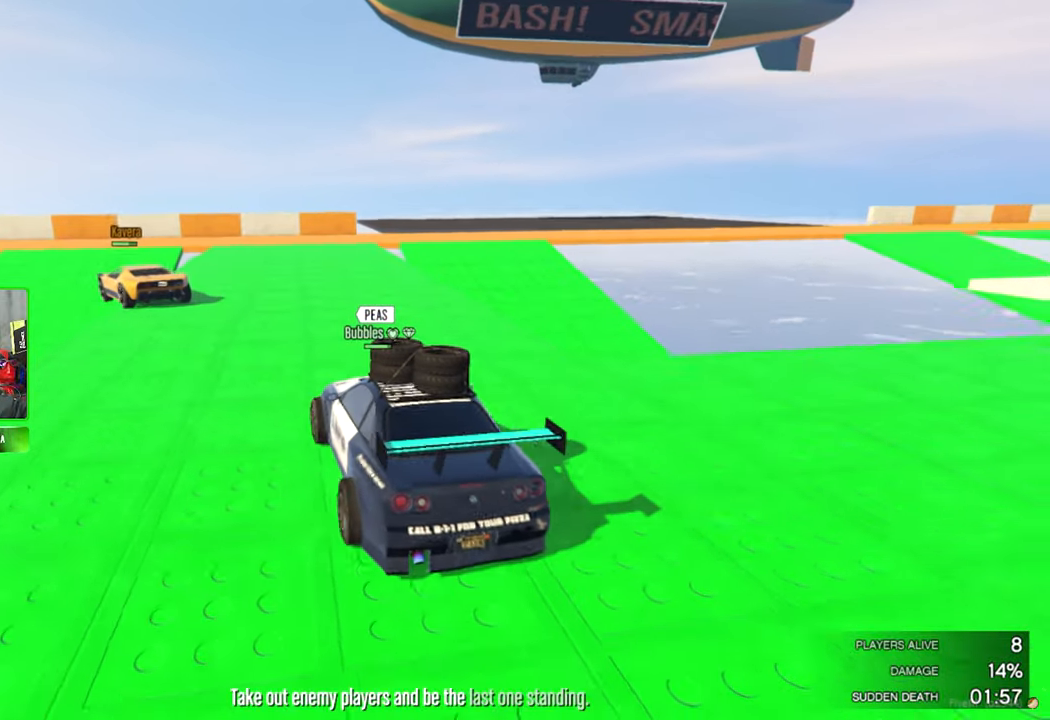
{"keys": [], "mouse": [], "mouse_move": "up-right", "events": []}
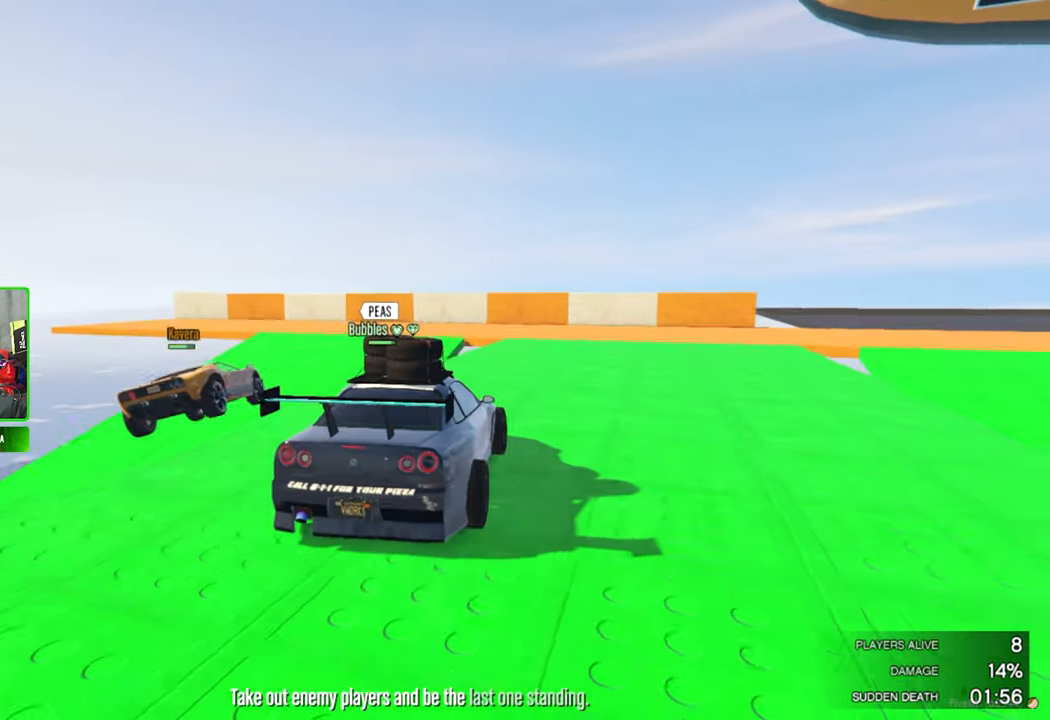
{"keys": [], "mouse": [], "mouse_move": "down-right", "events": []}
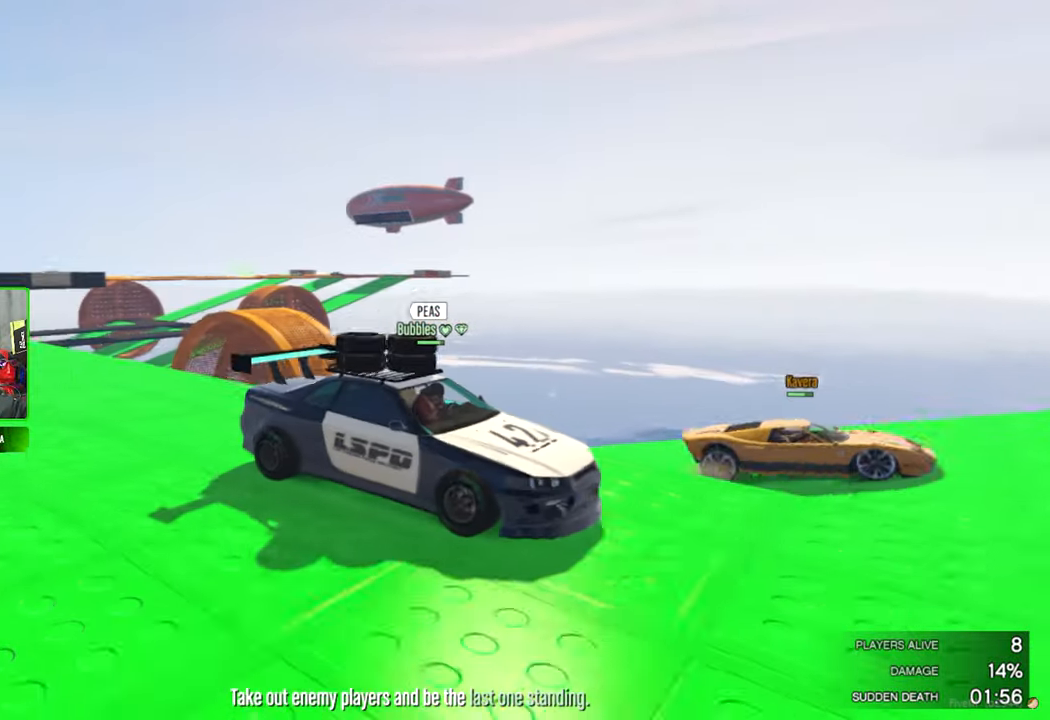
{"keys": [], "mouse": [], "mouse_move": "down-left", "events": []}
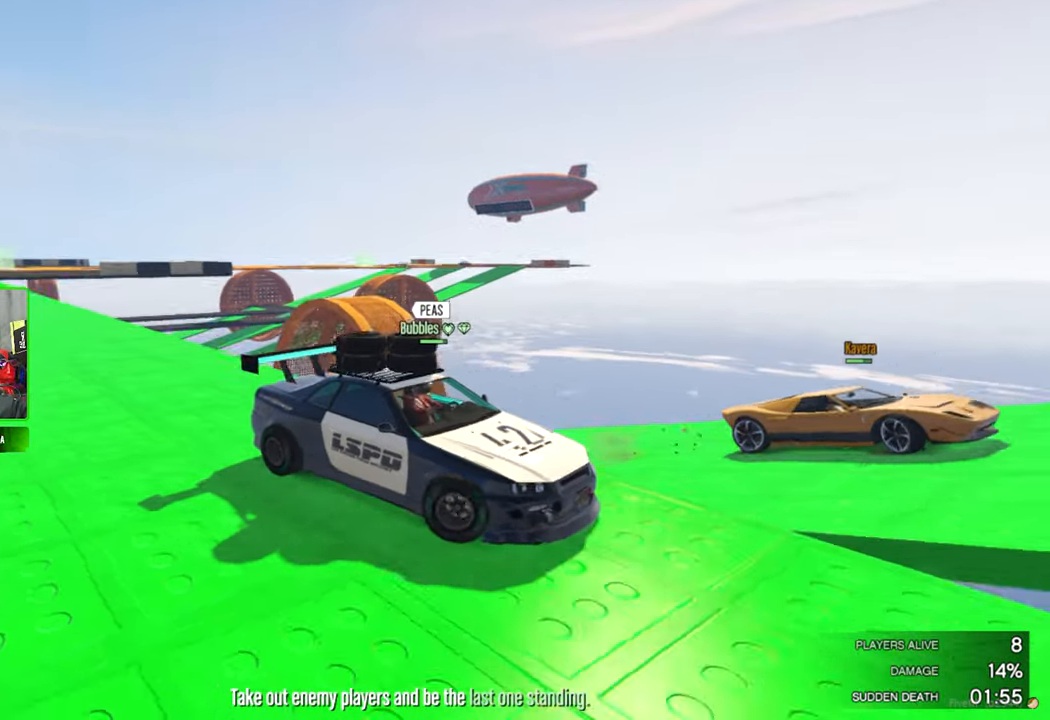
{"keys": [], "mouse": [], "mouse_move": "right", "events": []}
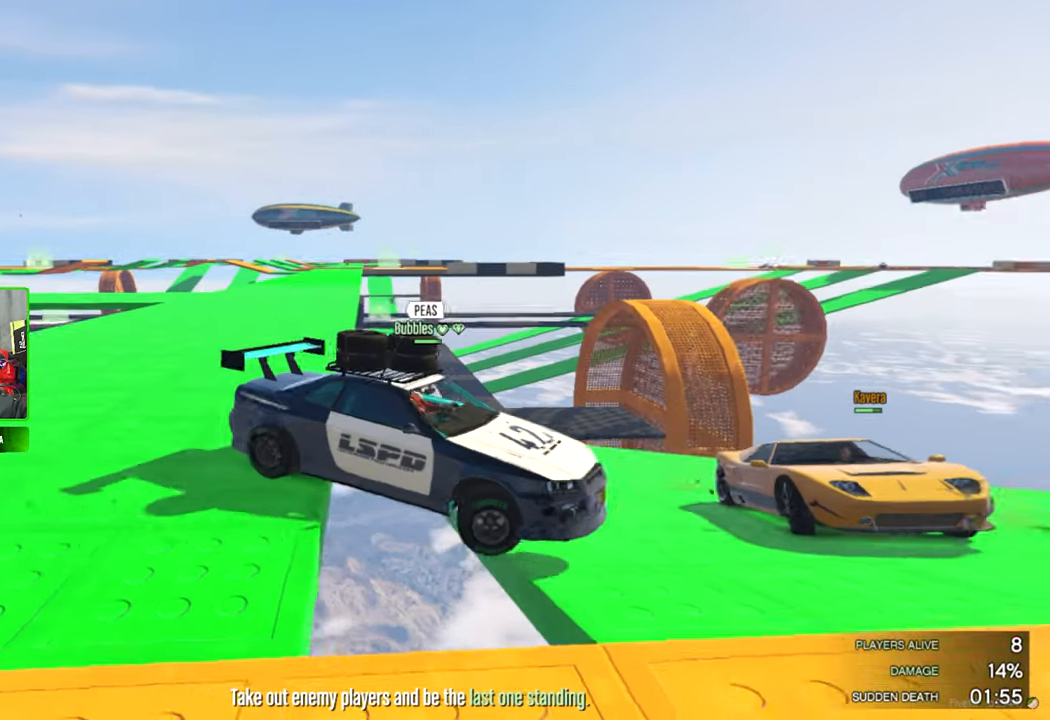
{"keys": [], "mouse": [], "mouse_move": "still", "events": []}
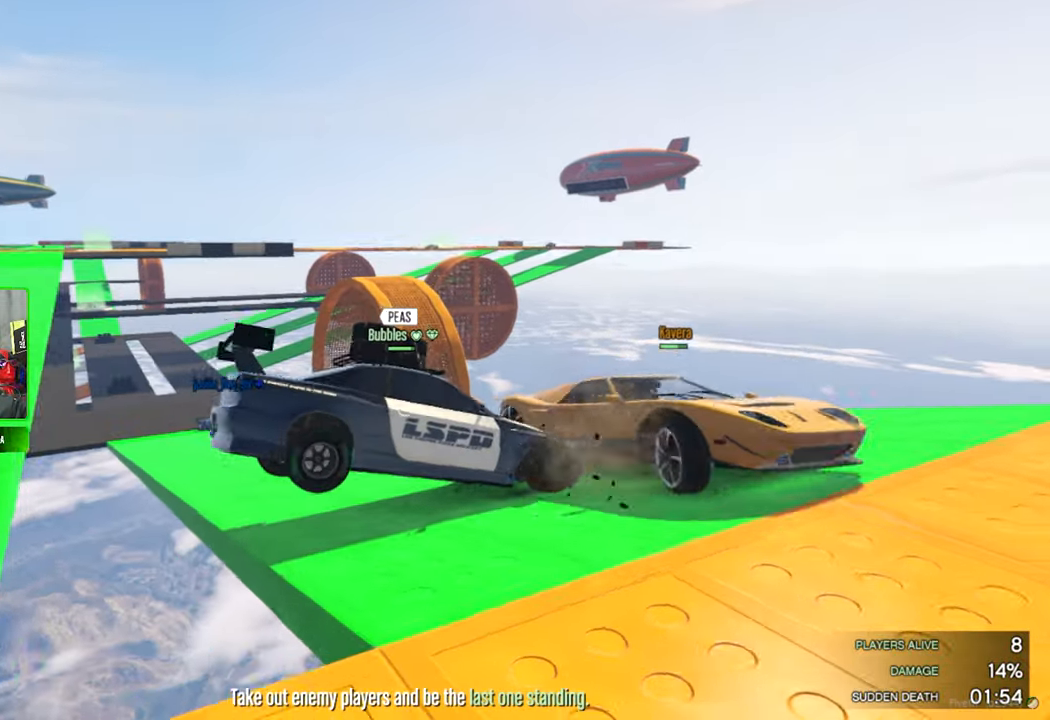
{"keys": [], "mouse": [], "events": []}
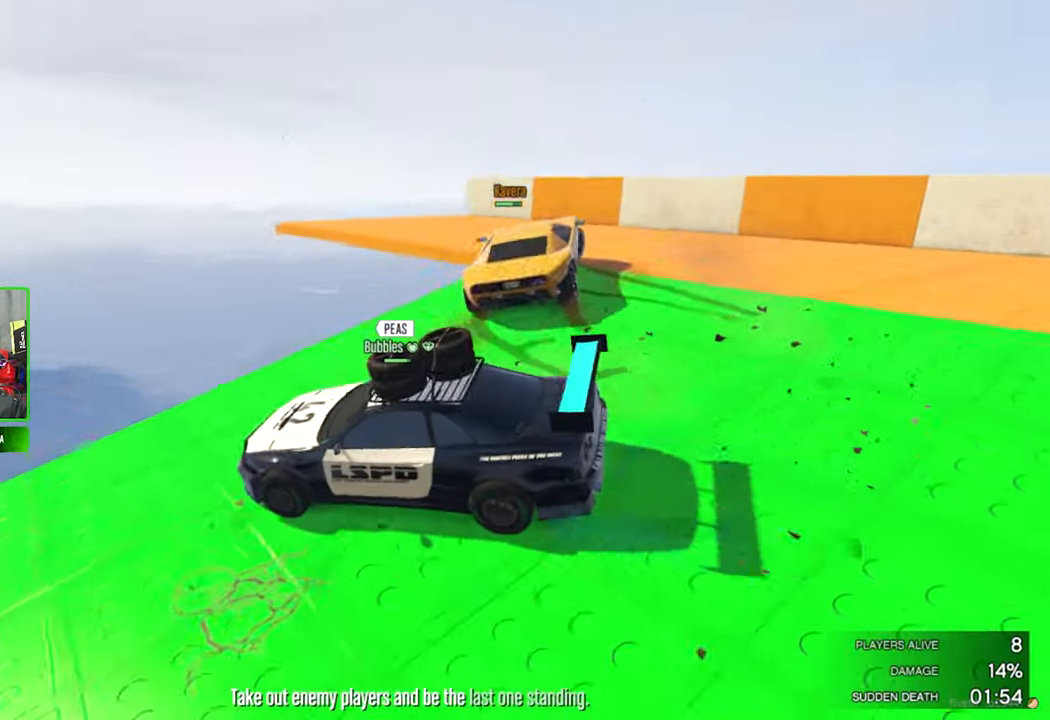
{"keys": [], "mouse": [], "mouse_move": "still", "events": []}
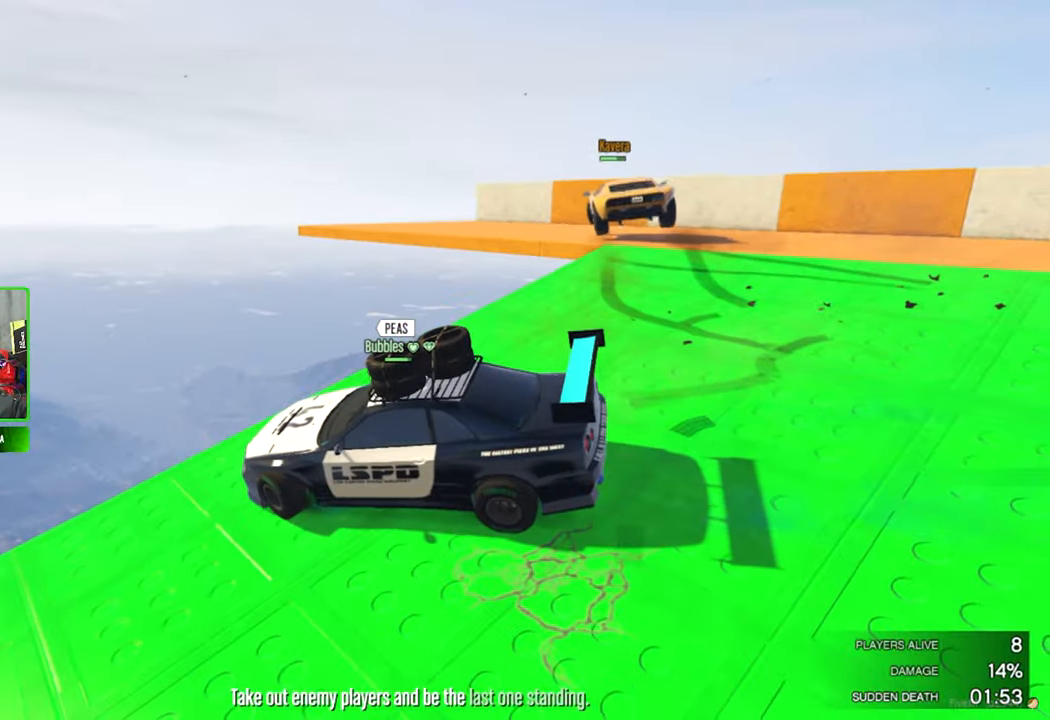
{"keys": [], "mouse": [], "mouse_move": "still", "events": []}
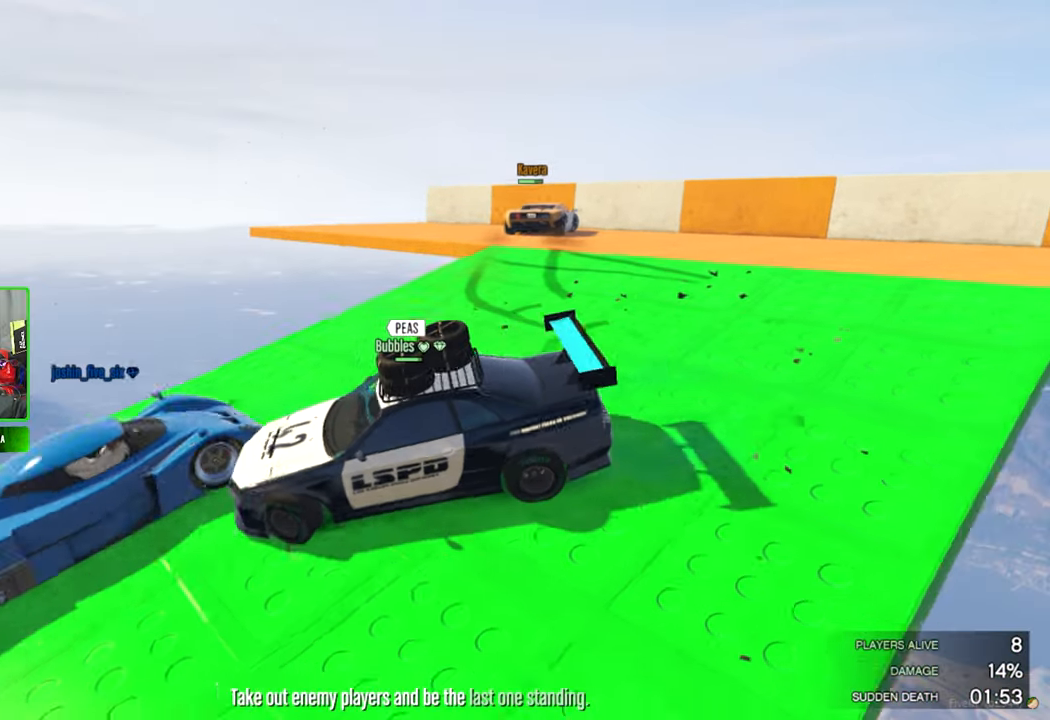
{"keys": [], "mouse": [], "mouse_move": "still", "events": []}
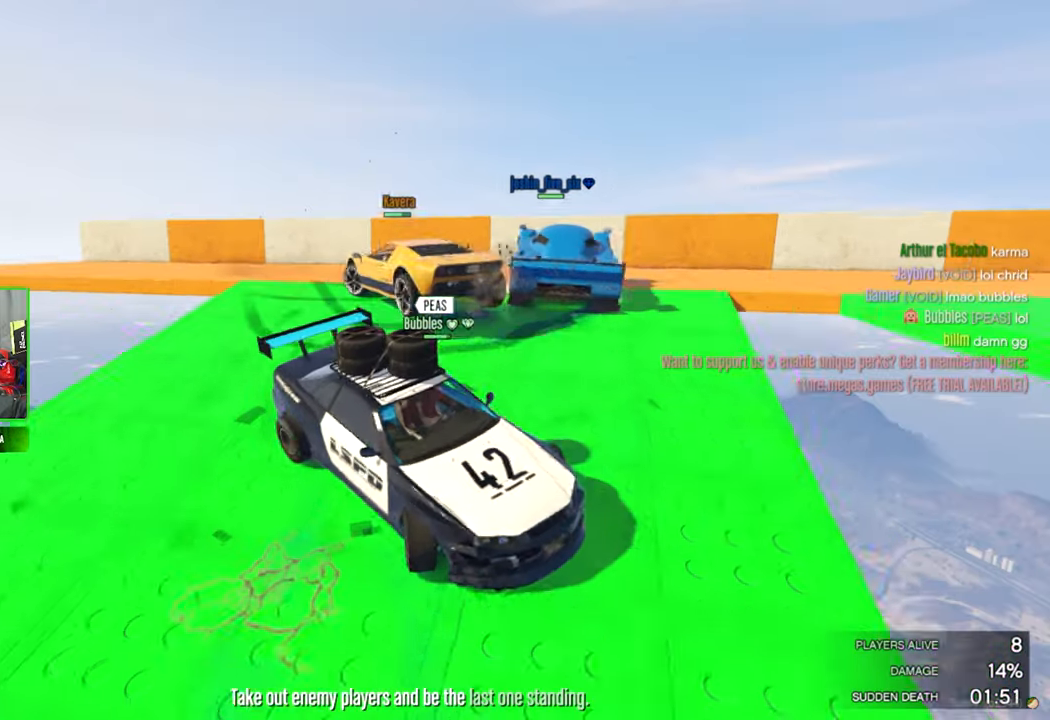
{"keys": [], "mouse": [], "mouse_move": "left", "events": []}
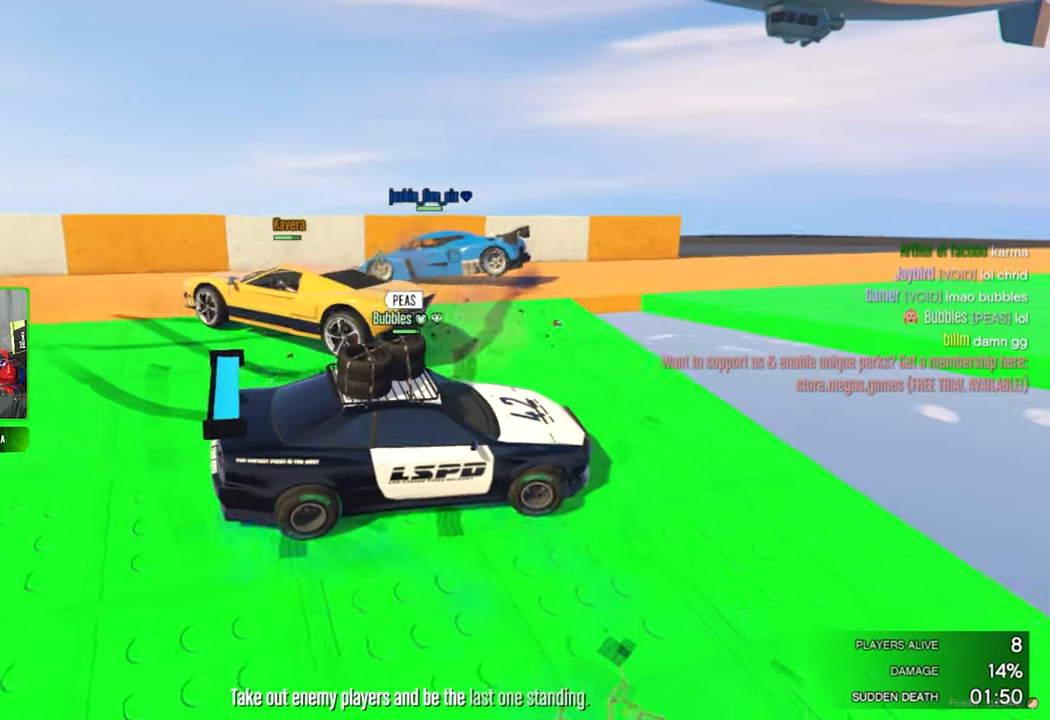
{"keys": [], "mouse": [], "mouse_move": "left", "events": []}
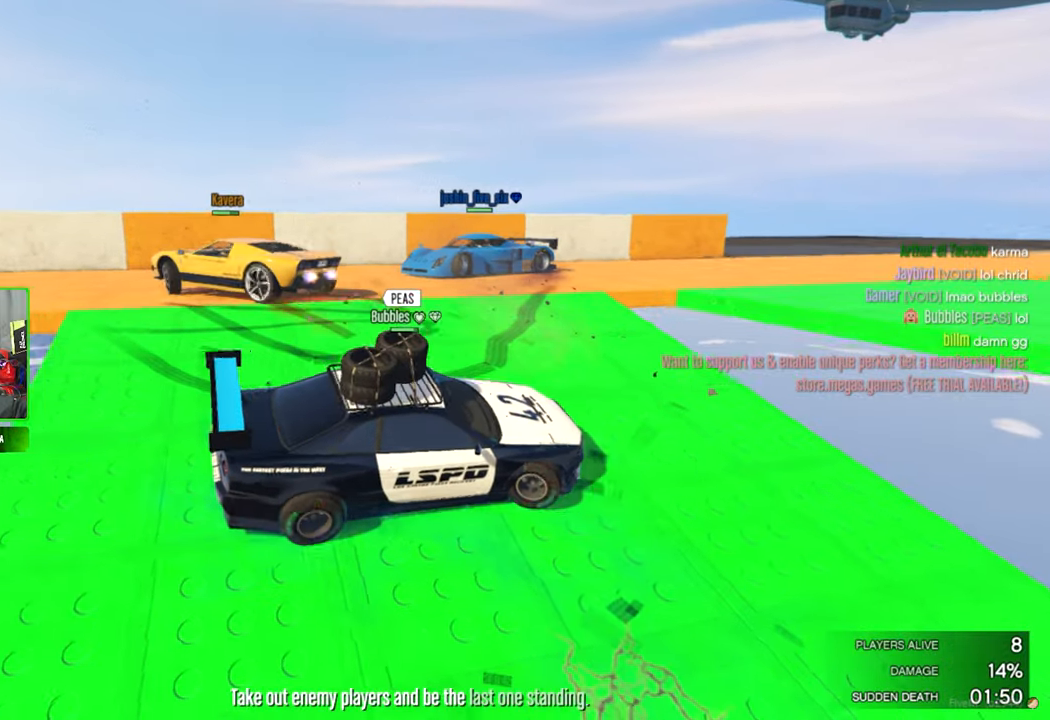
{"keys": [], "mouse": [], "mouse_move": "still", "events": []}
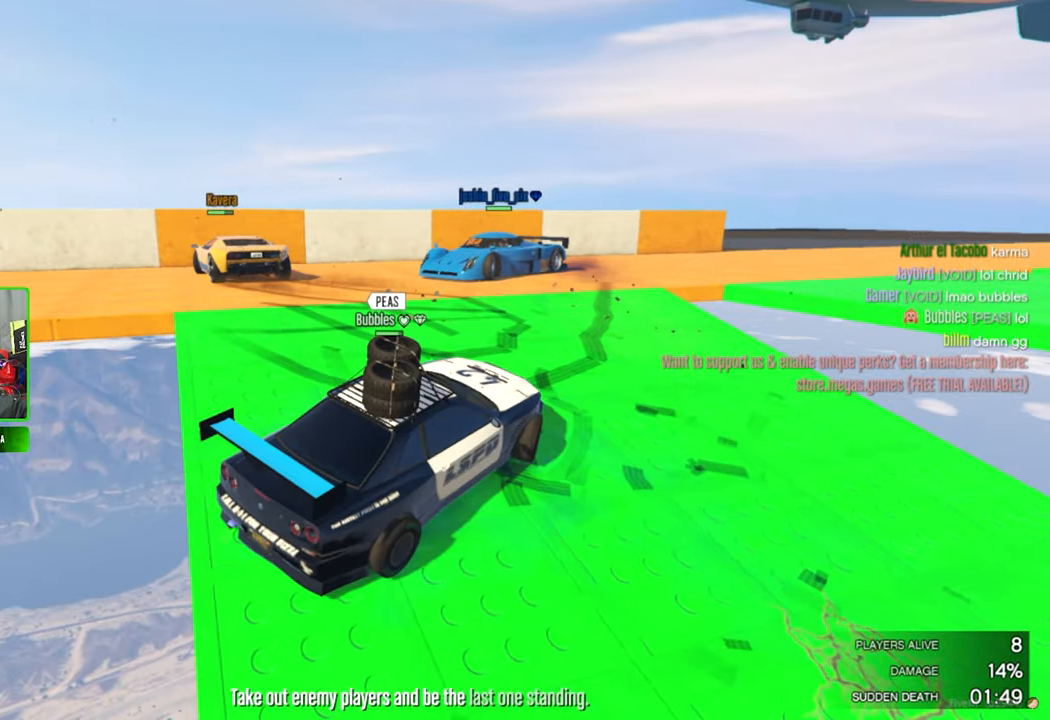
{"keys": [], "mouse": [], "mouse_move": "left", "events": []}
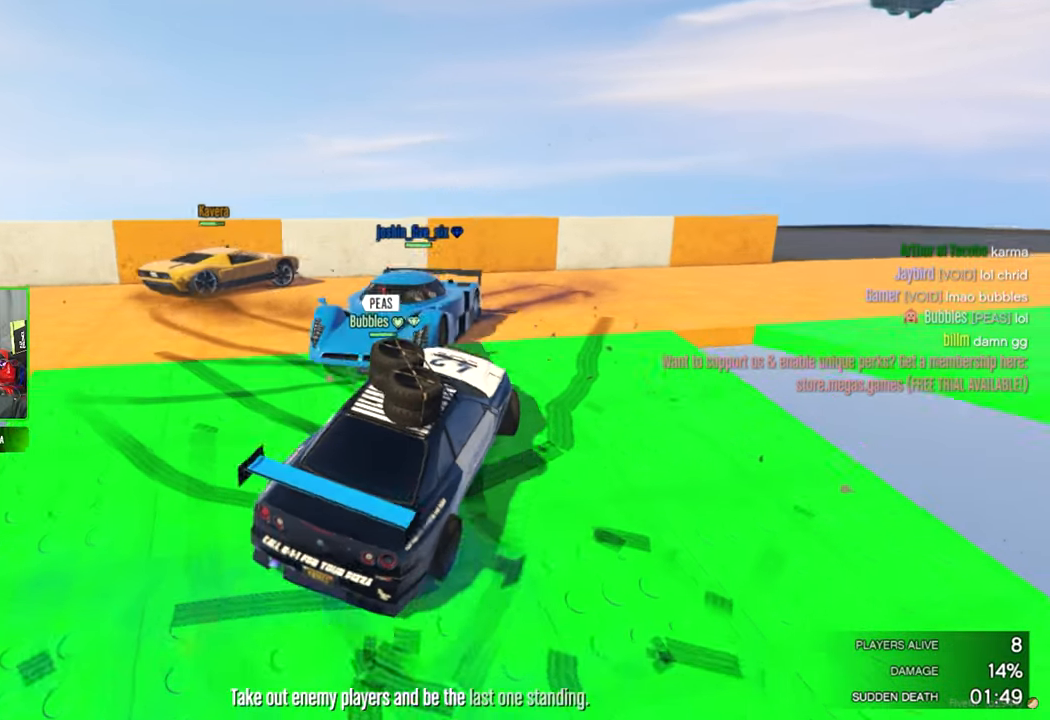
{"keys": [], "mouse": [], "mouse_move": "still", "events": []}
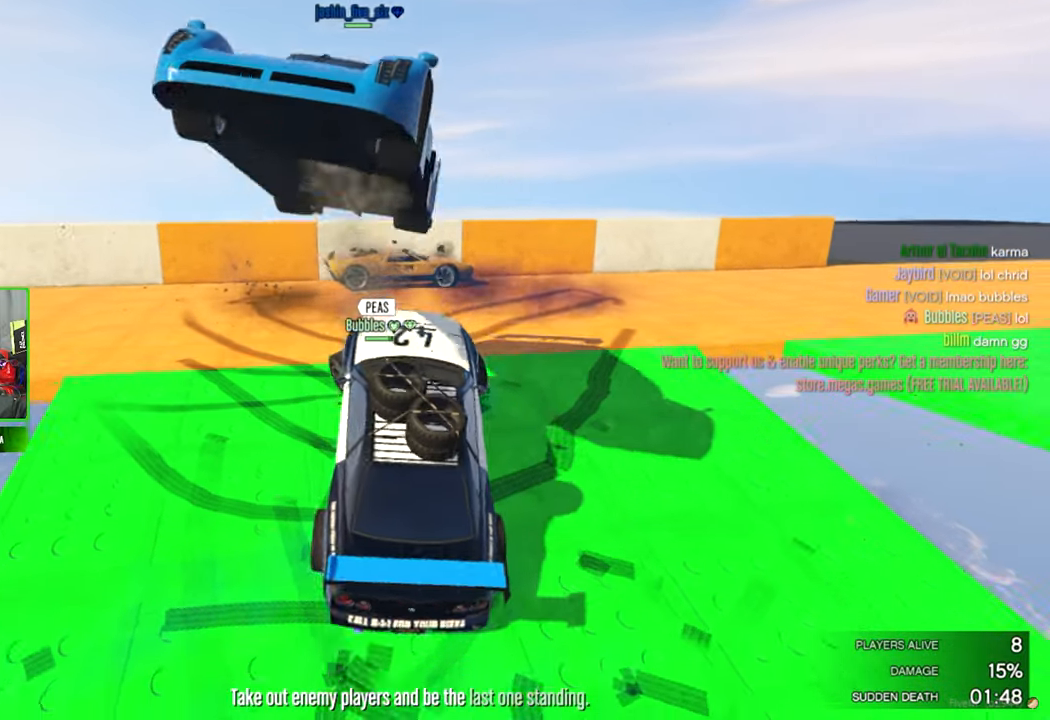
{"keys": [], "mouse": [], "mouse_move": "down-right", "events": []}
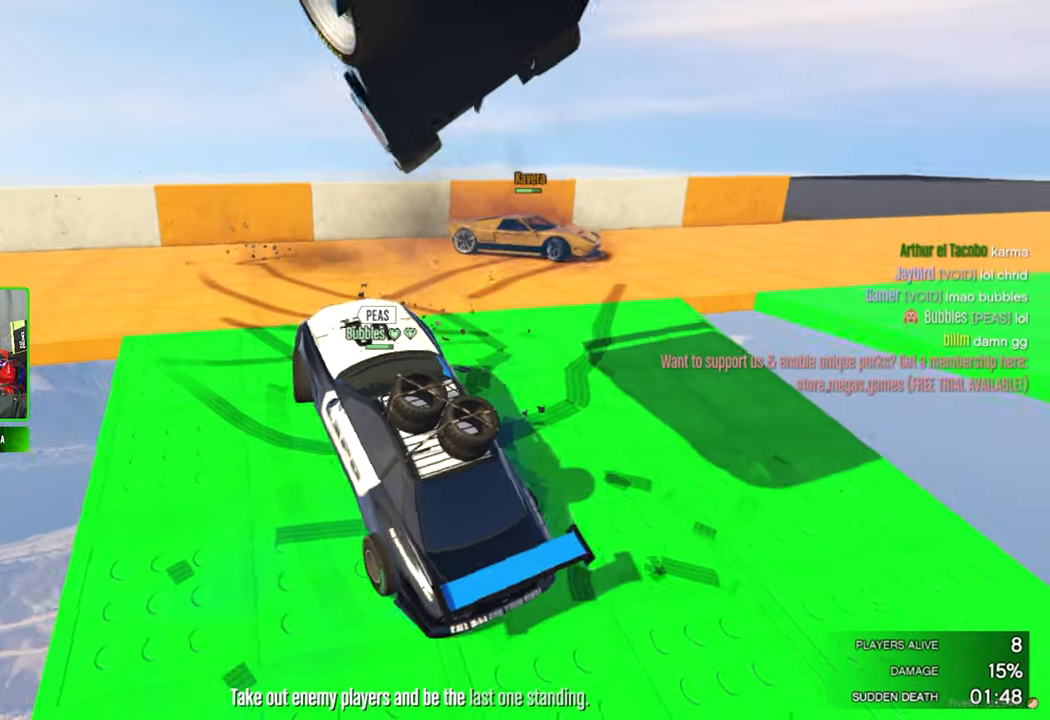
{"keys": [], "mouse": [], "events": []}
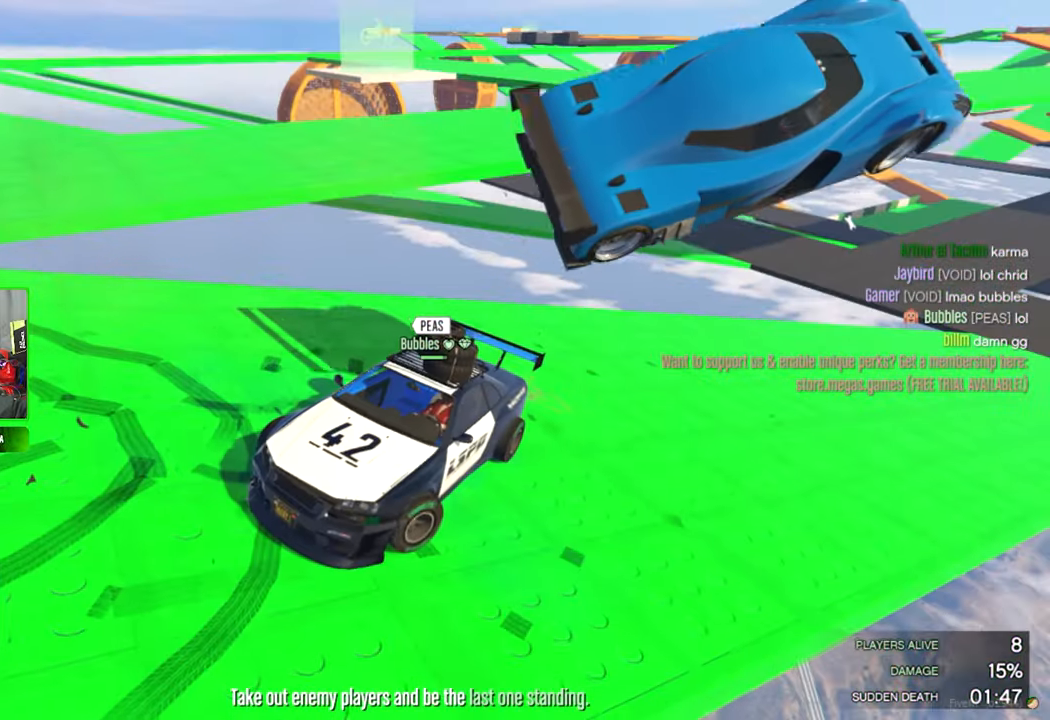
{"keys": [], "mouse": [], "mouse_move": "still", "events": []}
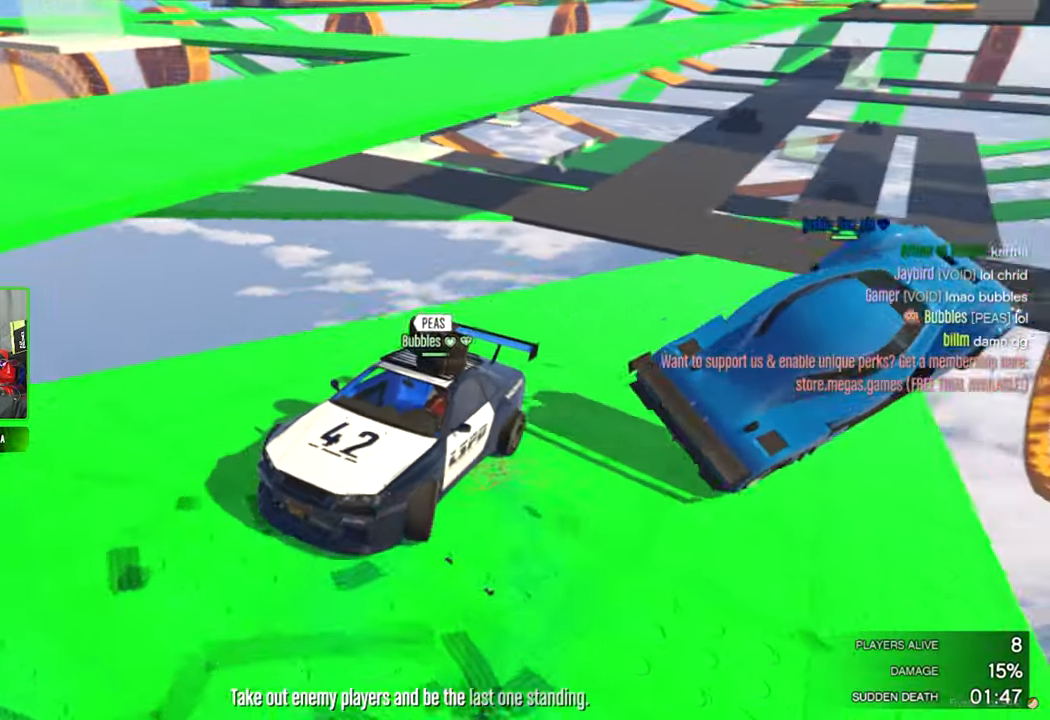
{"keys": [], "mouse": [], "mouse_move": "still", "events": []}
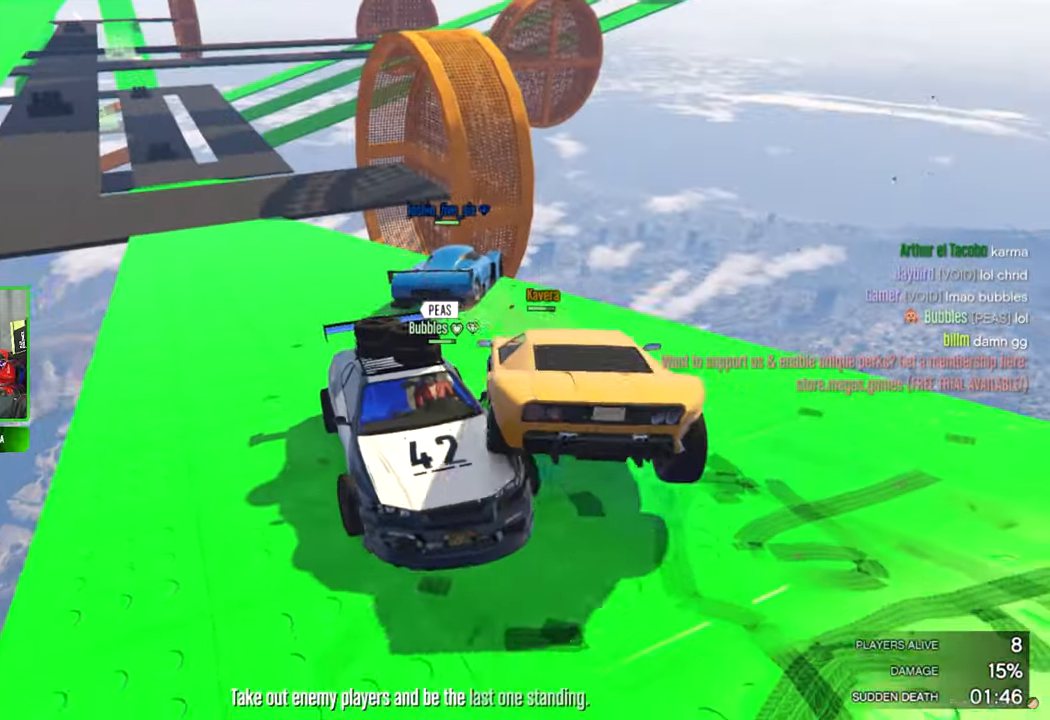
{"keys": [], "mouse": [], "mouse_move": "still", "events": []}
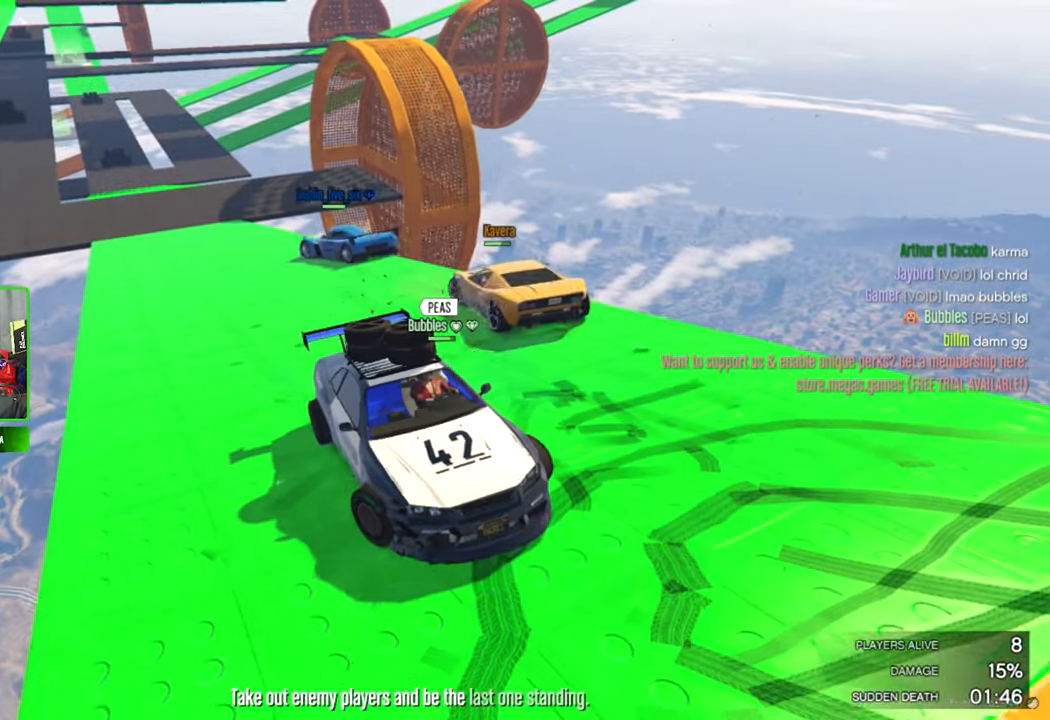
{"keys": [], "mouse": [], "mouse_move": "still", "events": []}
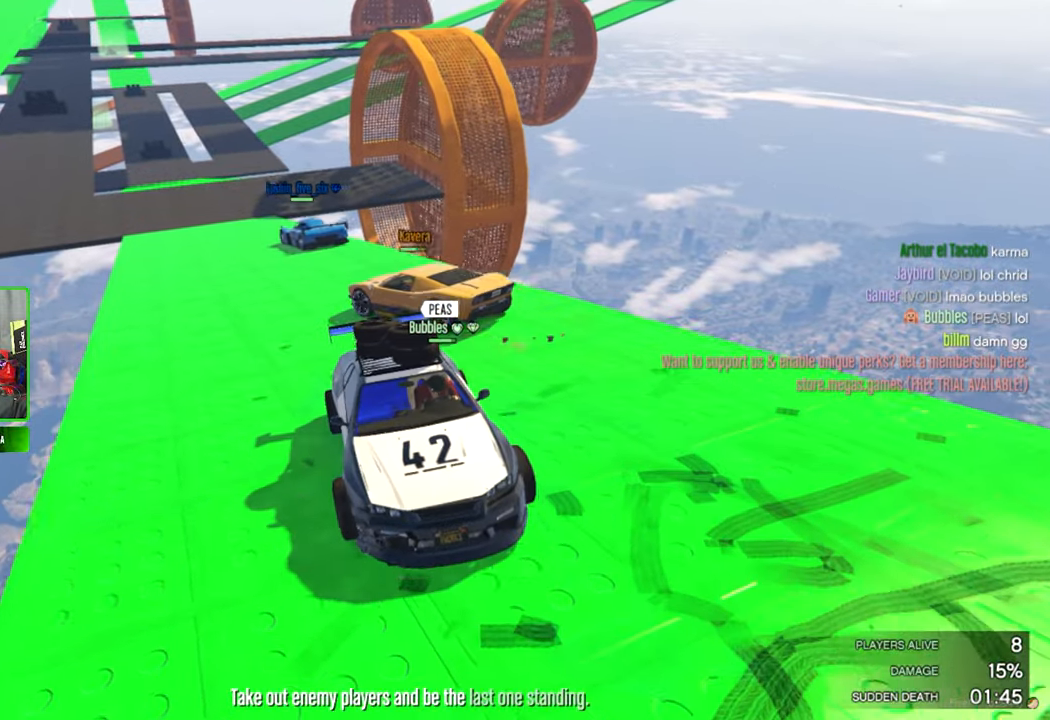
{"keys": [], "mouse": [], "mouse_move": "still", "events": [[217, "r", "down"], [367, "r", "up"]]}
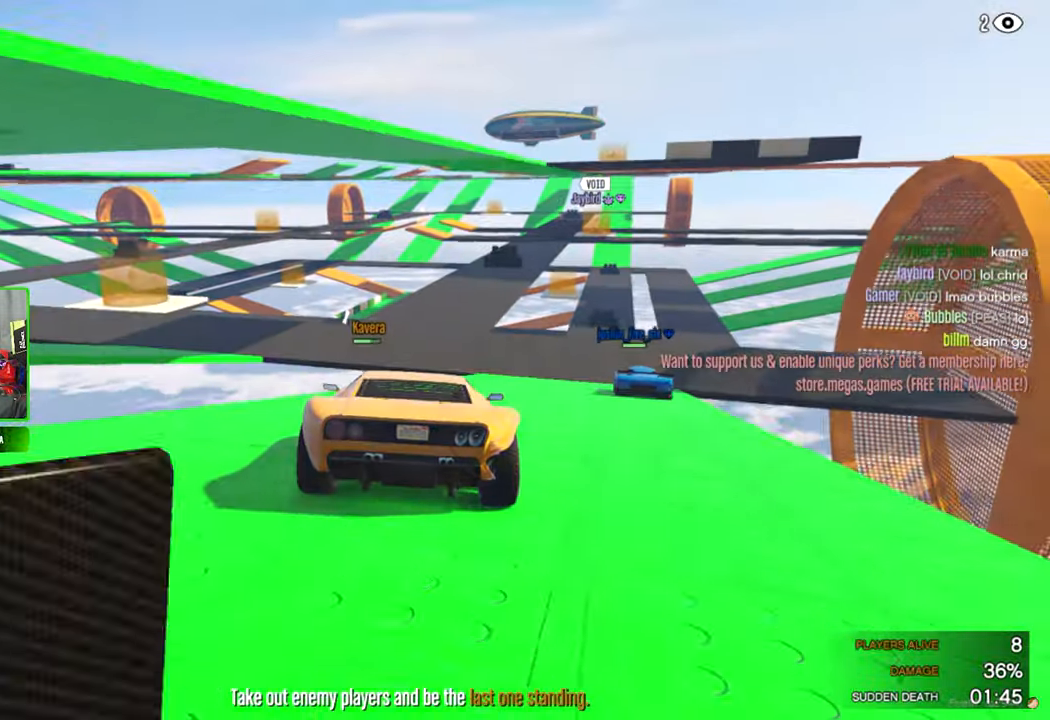
{"keys": [], "mouse": [], "mouse_move": "still", "events": [[333, "r", "down"], [417, "r", "up"]]}
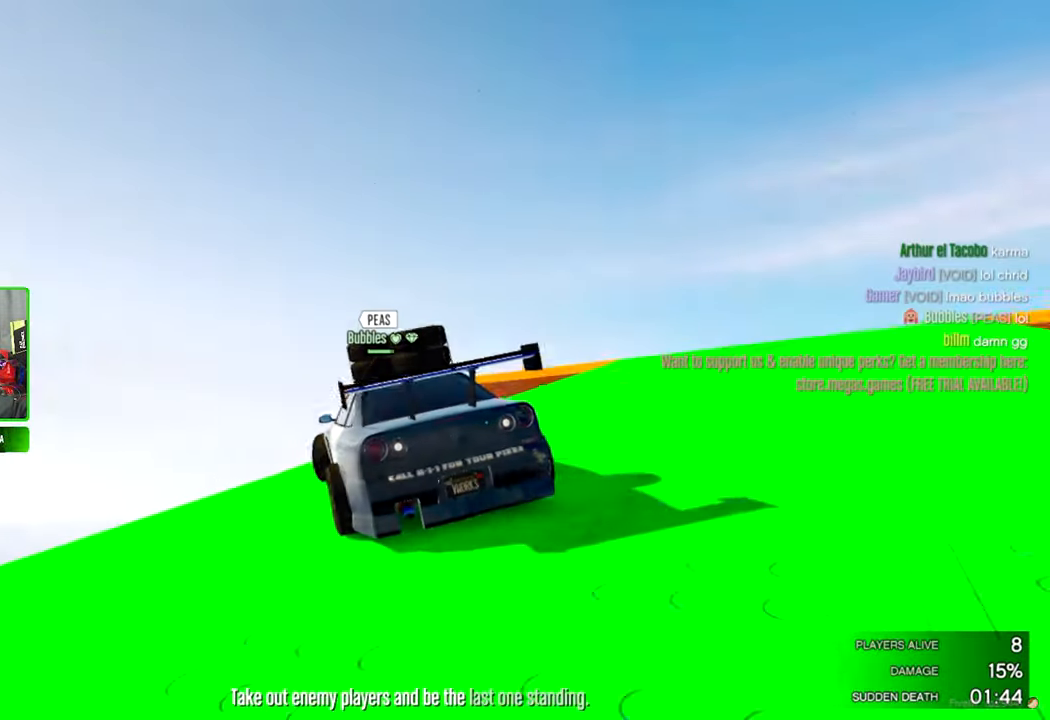
{"keys": ["r"], "mouse": [], "mouse_move": "left", "events": [[450, "r", "down"]]}
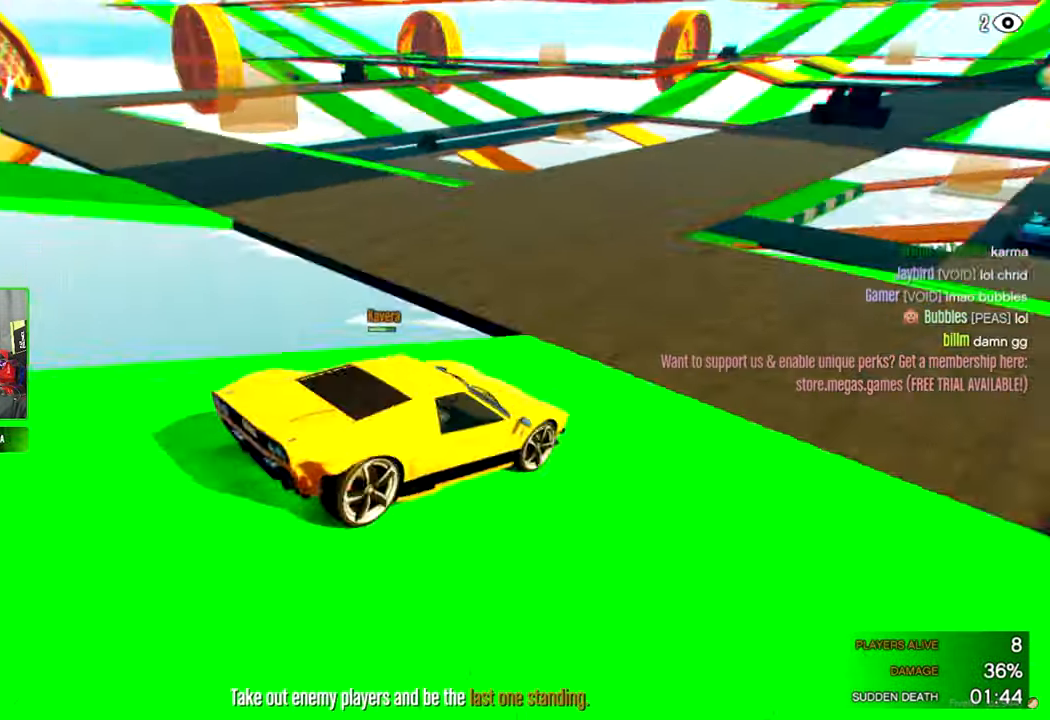
{"keys": ["r"], "mouse": [], "mouse_move": "right", "events": [[83, "r", "up"], [450, "r", "down"]]}
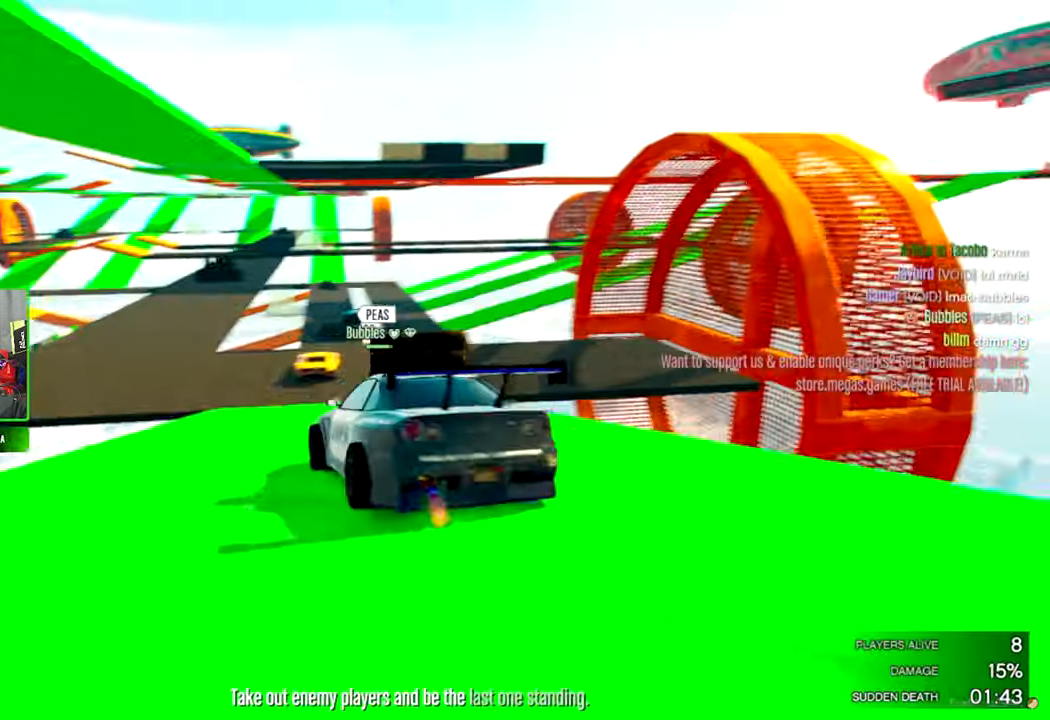
{"keys": [], "mouse": [], "mouse_move": "left", "events": [[100, "r", "up"]]}
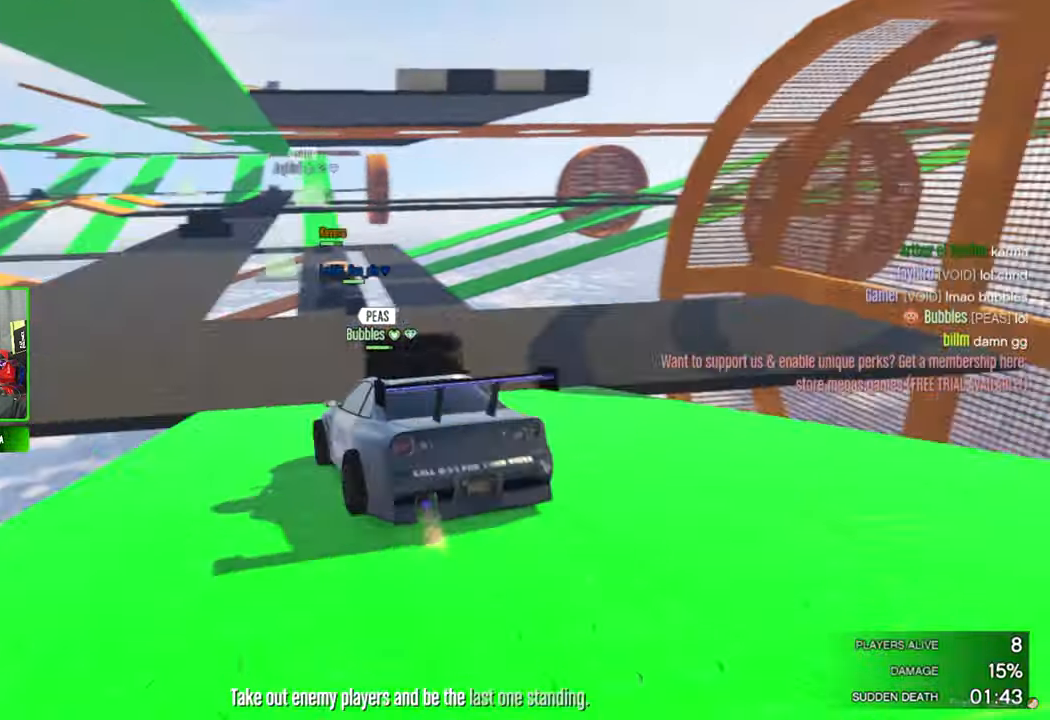
{"keys": [], "mouse": [], "mouse_move": "still", "events": []}
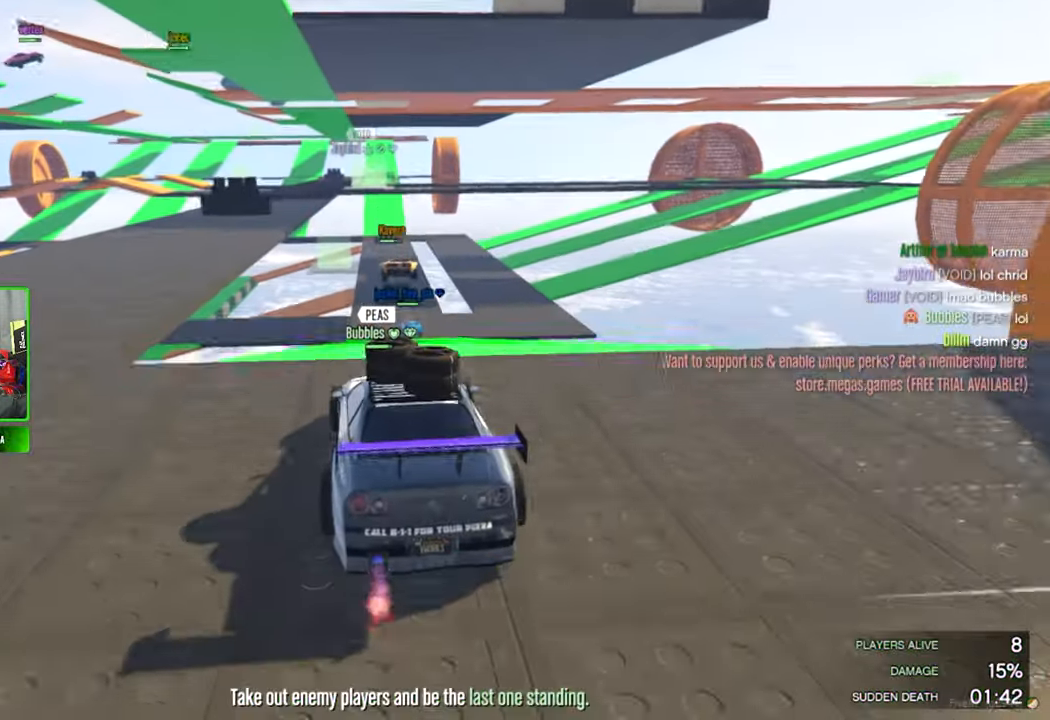
{"keys": [], "mouse": [], "mouse_move": "still", "events": []}
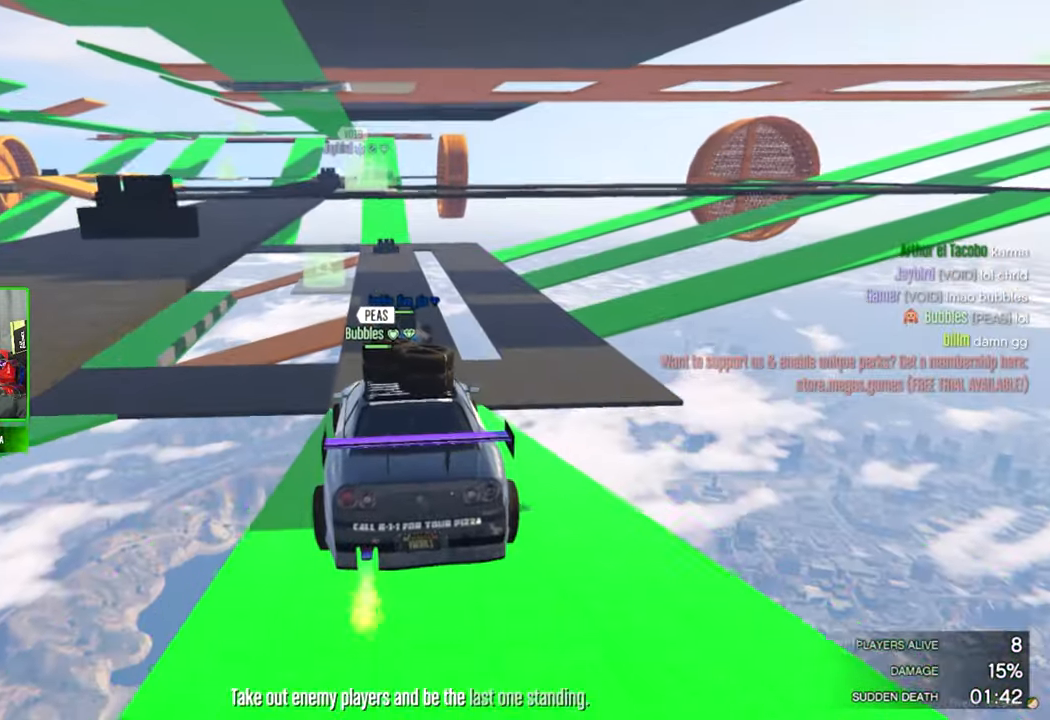
{"keys": [], "mouse": [], "mouse_move": "still", "events": []}
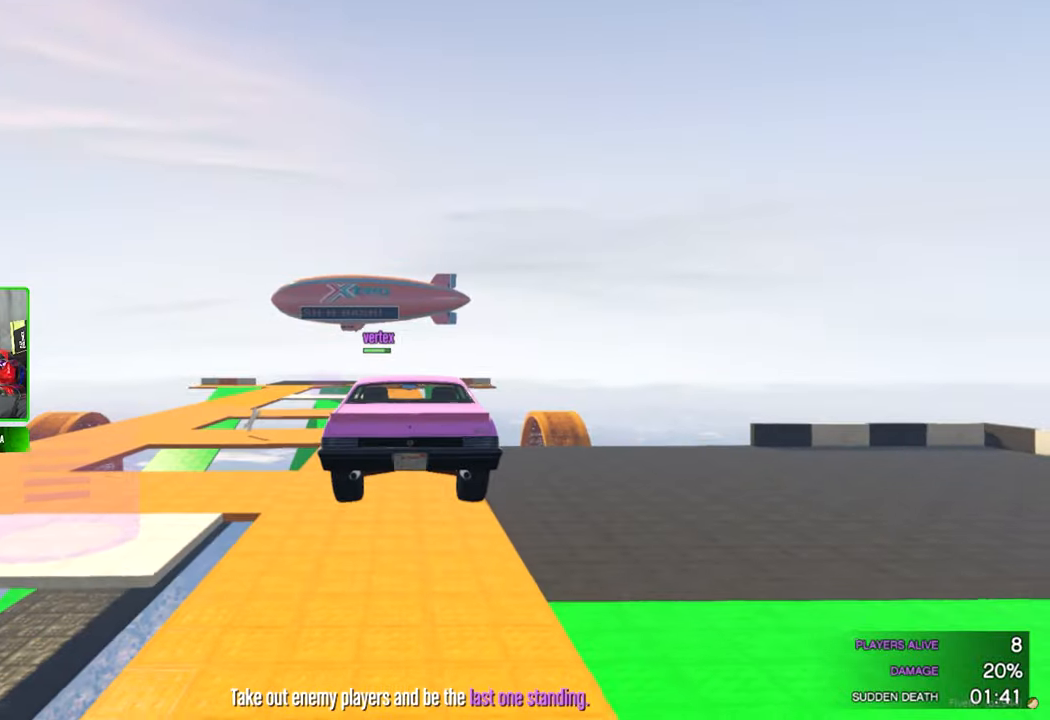
{"keys": [], "mouse": [], "mouse_move": "still", "events": []}